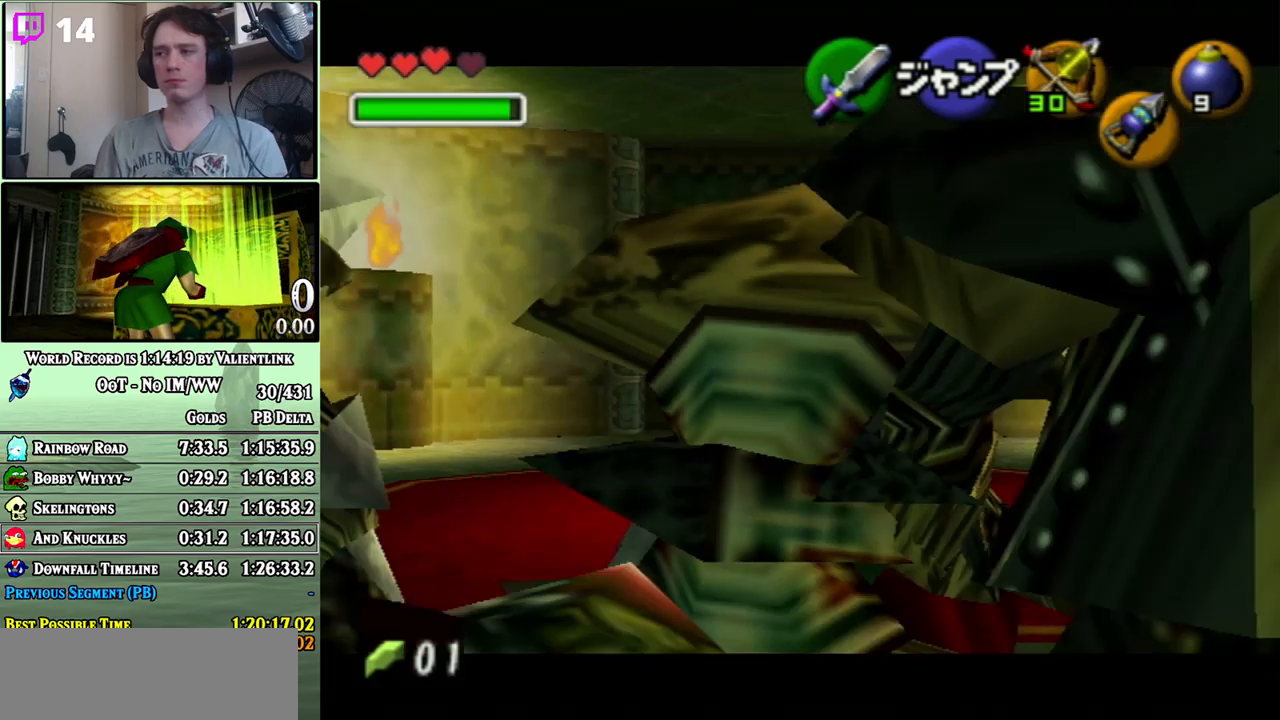
Gameplay with a controller (Nintendo layout); each line is a JSON object with the inputs held at the frame after it. "events" lists button and stick changes between this image and that frame as [ms after this image, input, new state], when the widget could be followed in between. Not read: L3 R3.
{"buttons": ["L1"], "left_stick": "down", "right_stick": "center", "events": []}
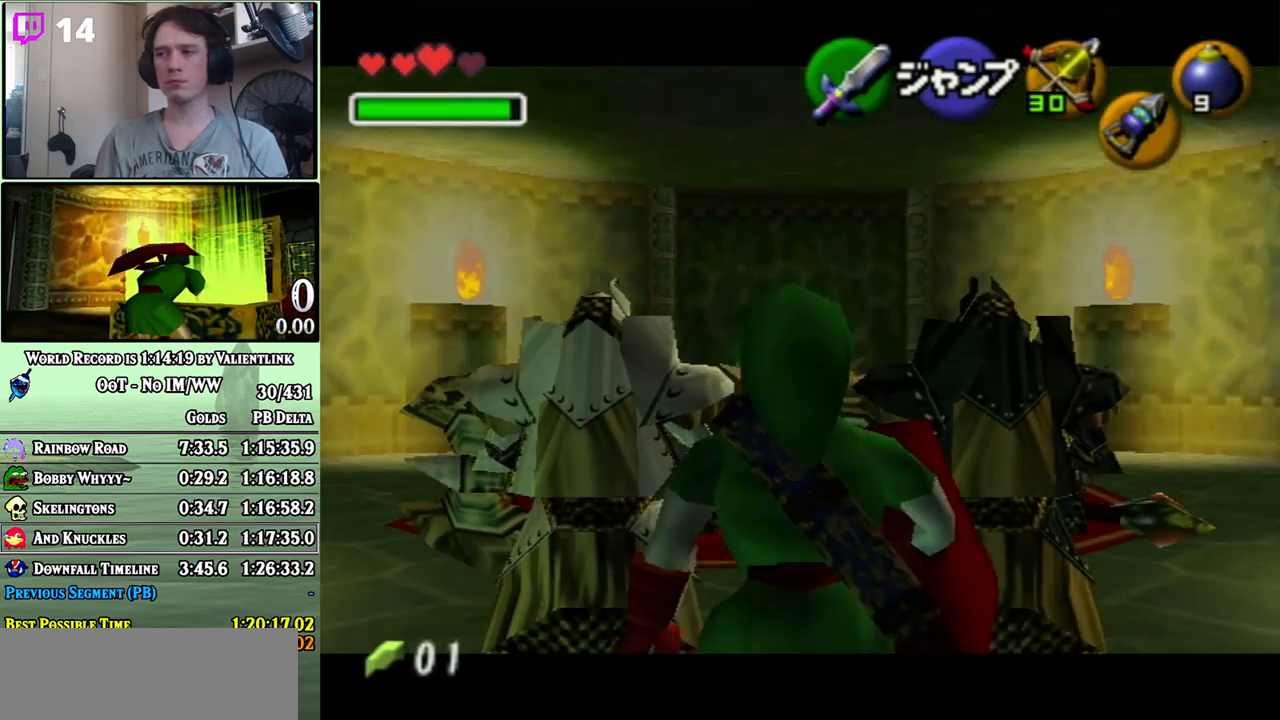
{"buttons": [], "left_stick": "down", "right_stick": "center", "events": [[483, "L1", "up"]]}
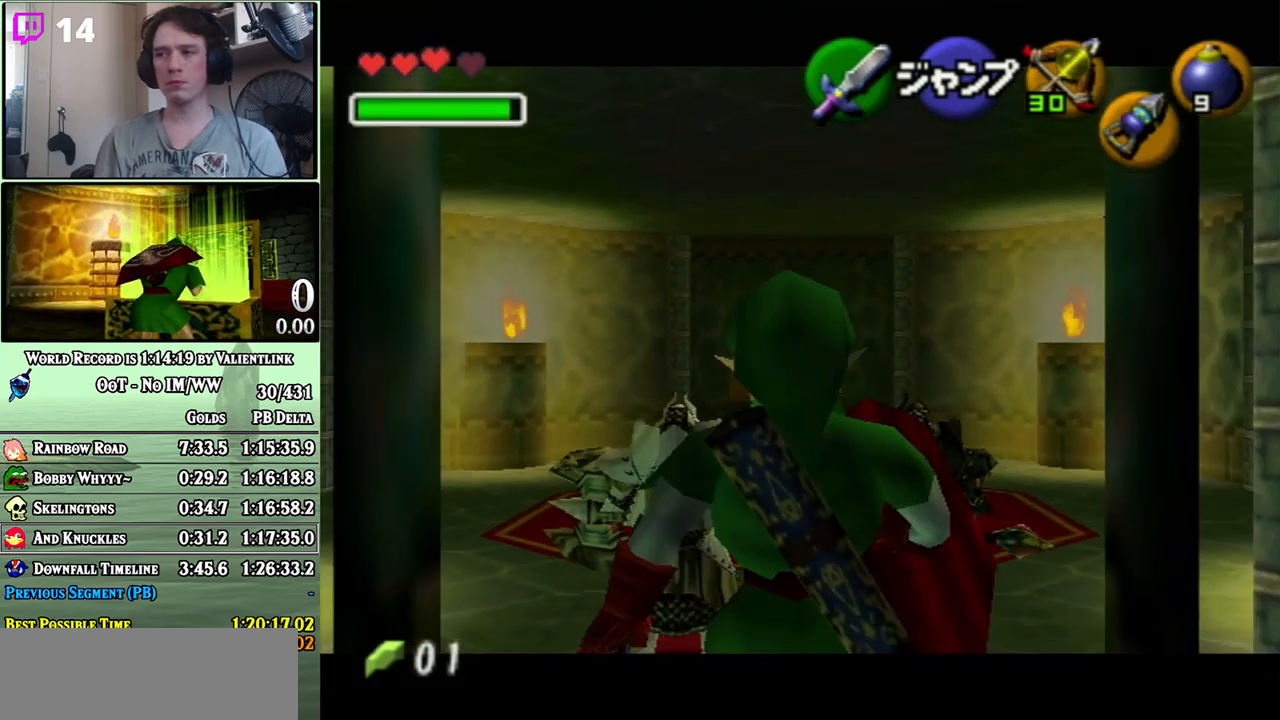
{"buttons": ["B", "R1"], "left_stick": "center", "right_stick": "center", "events": [[133, "R1", "down"], [200, "left_stick", "center"], [350, "B", "down"]]}
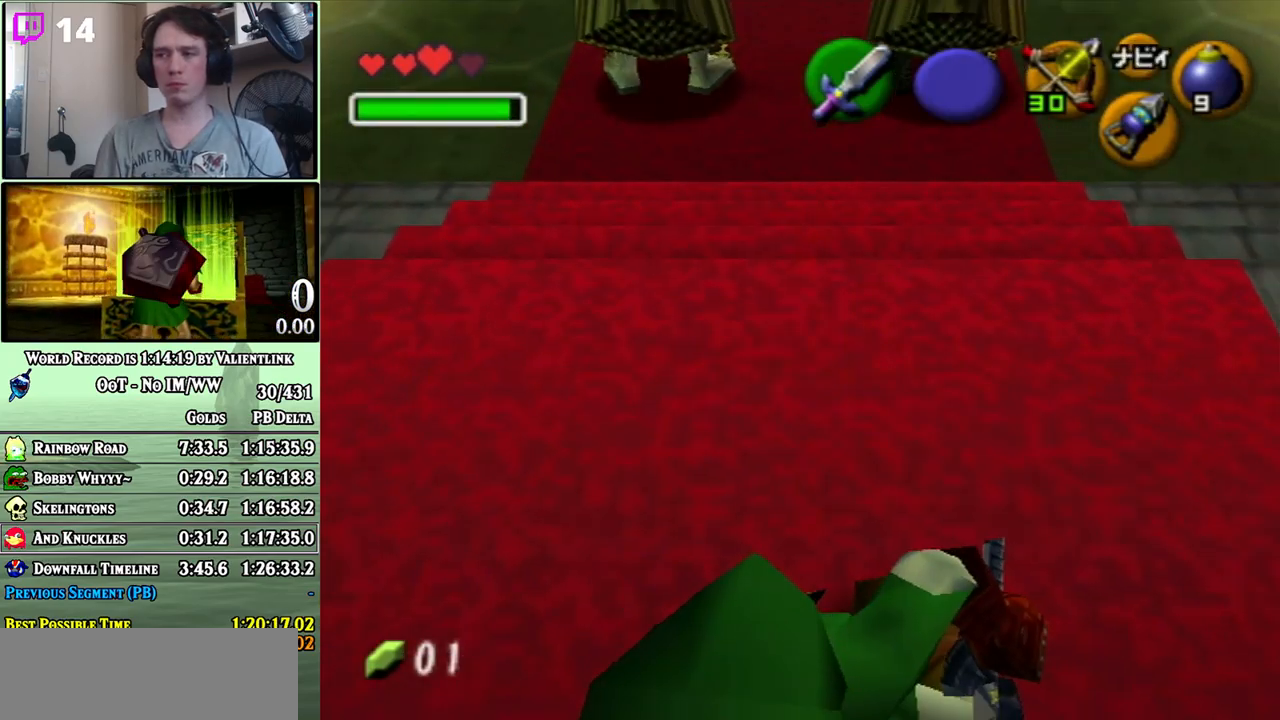
{"buttons": ["A", "L1"], "left_stick": "down", "right_stick": "center", "events": [[17, "B", "up"], [100, "L1", "down"], [183, "R1", "up"], [417, "left_stick", "down"], [450, "A", "down"]]}
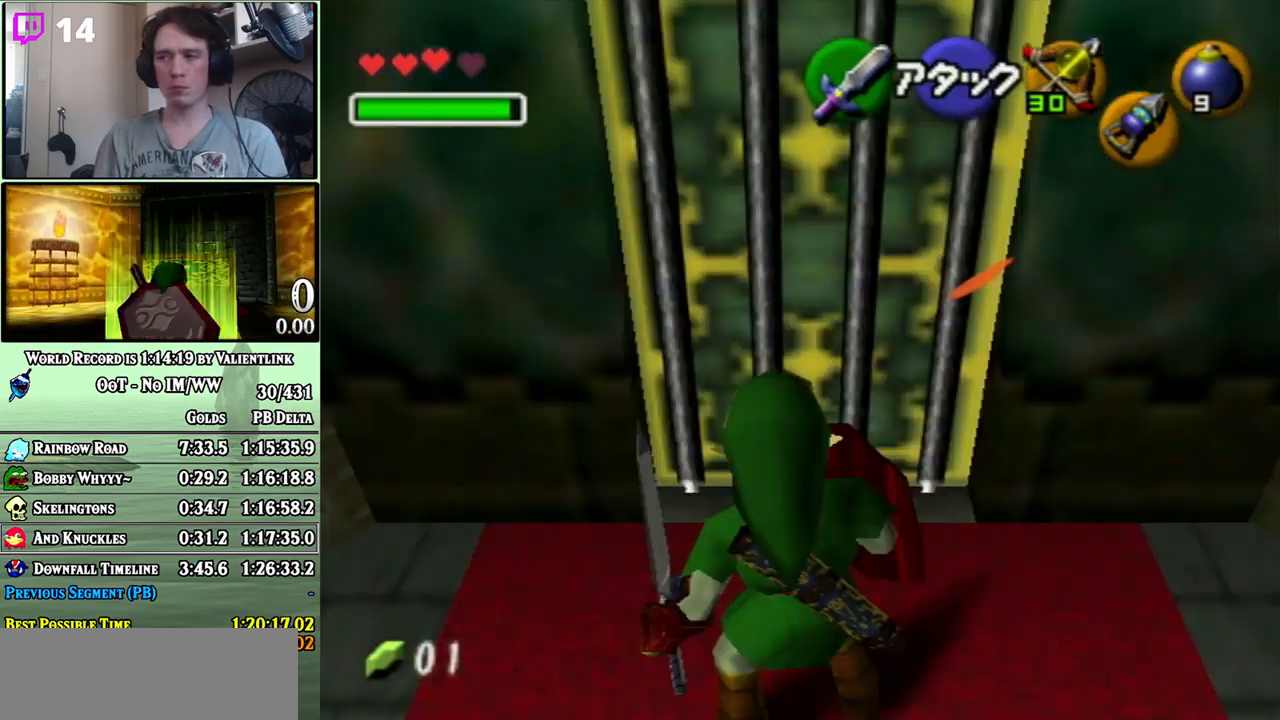
{"buttons": [], "left_stick": "center", "right_stick": "center", "events": [[67, "A", "up"], [133, "L1", "up"], [133, "left_stick", "center"]]}
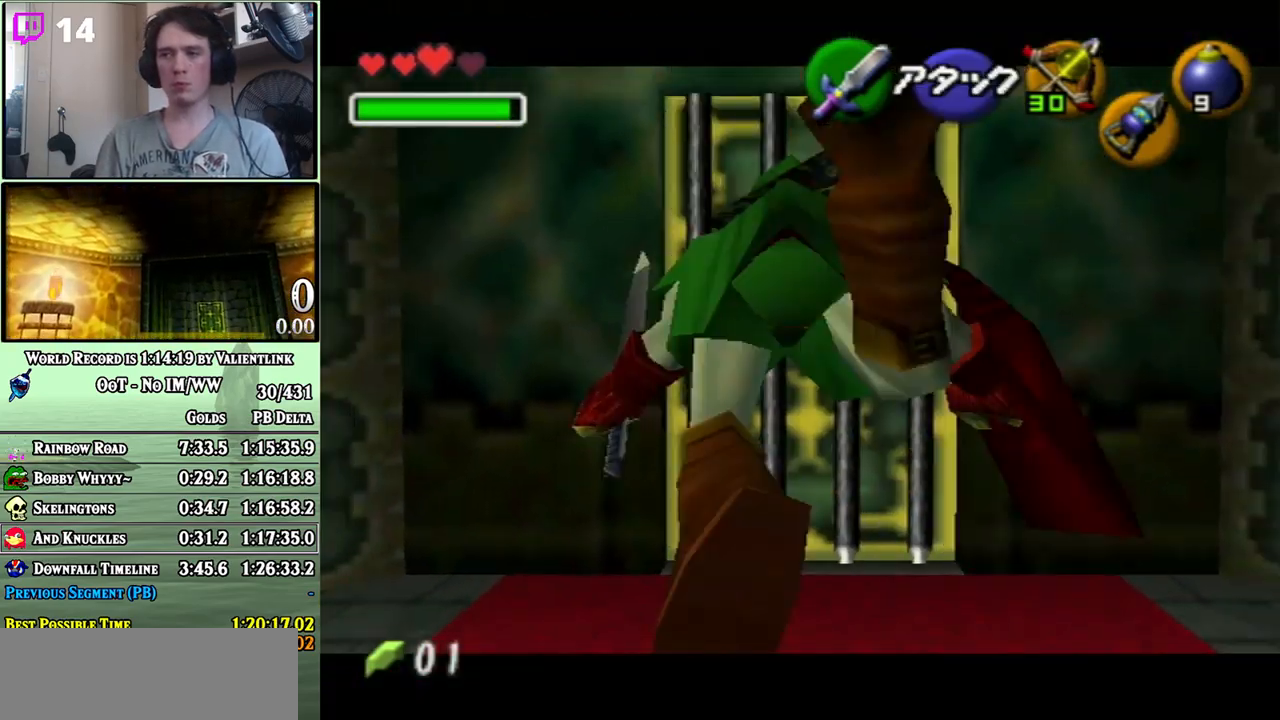
{"buttons": ["R1"], "left_stick": "center", "right_stick": "center", "events": [[67, "R1", "down"]]}